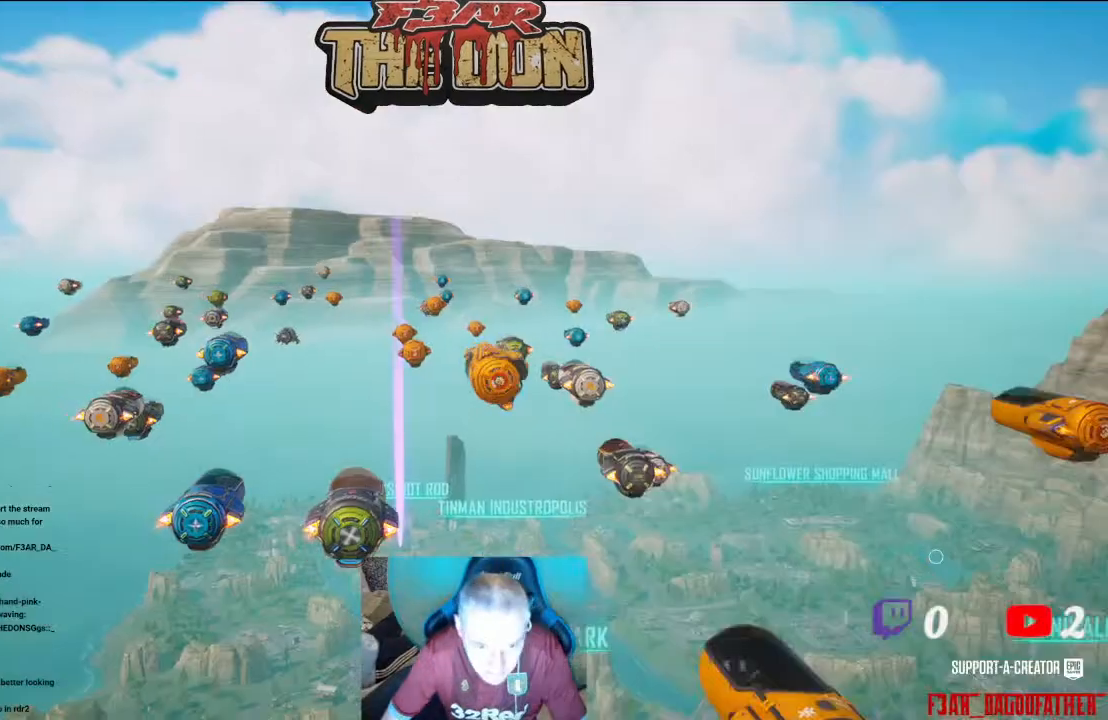
Gameplay with a controller (Xbox layout); each line is a JSON object with the inputs held at the frame after it. "events" lists button and stick changes between this image and that frame as [ms after this image, input, new state], when the widget could be followed in between.
{"buttons": [], "left_stick": "center", "right_stick": "down", "events": [[500, "right_stick", "down"]]}
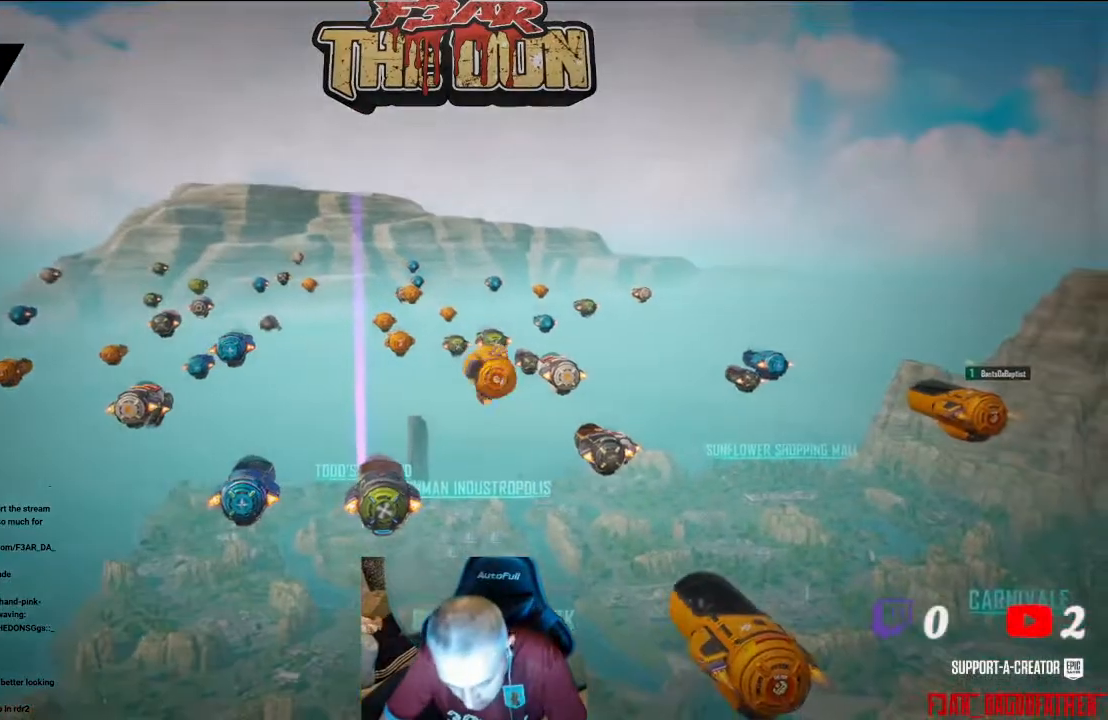
{"buttons": [], "left_stick": "center", "right_stick": "center", "events": [[167, "right_stick", "down-left"], [367, "right_stick", "center"]]}
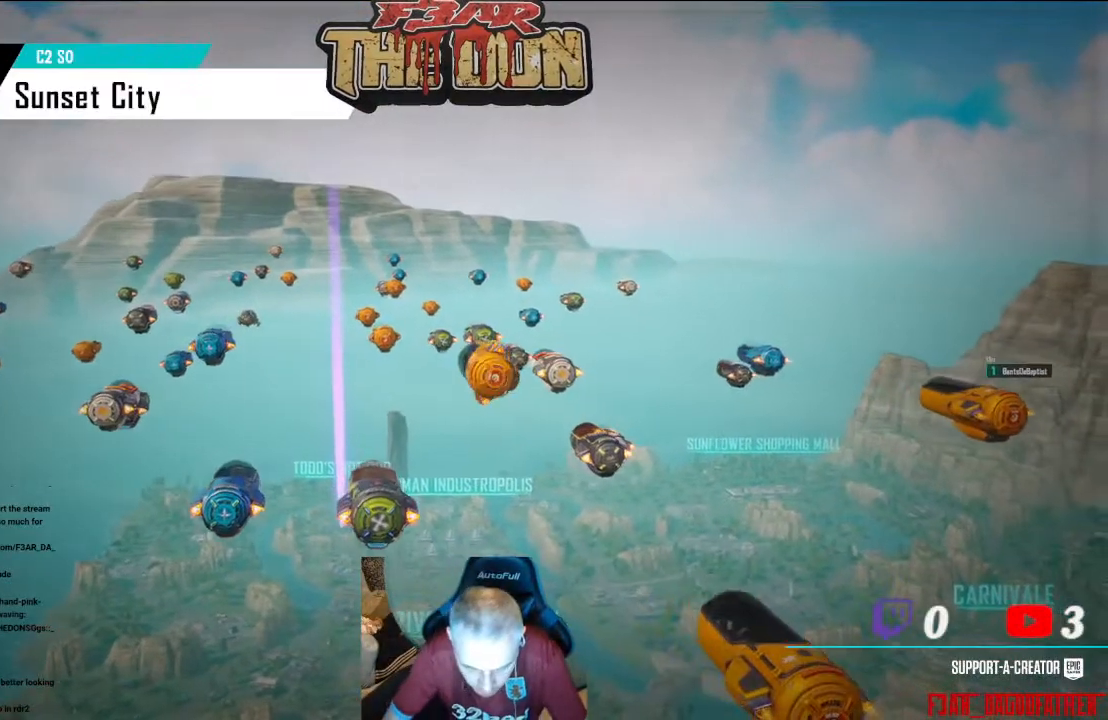
{"buttons": [], "left_stick": "center", "right_stick": "center", "events": [[200, "SELECT", "down"], [300, "SELECT", "up"]]}
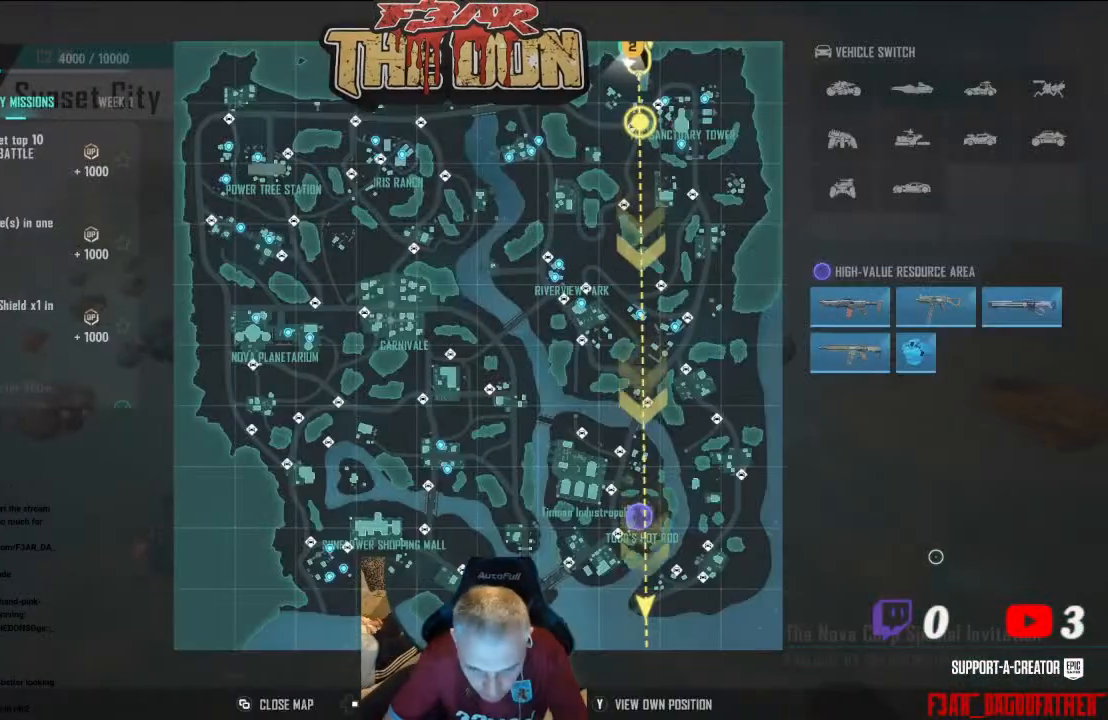
{"buttons": [], "left_stick": "center", "right_stick": "center", "events": []}
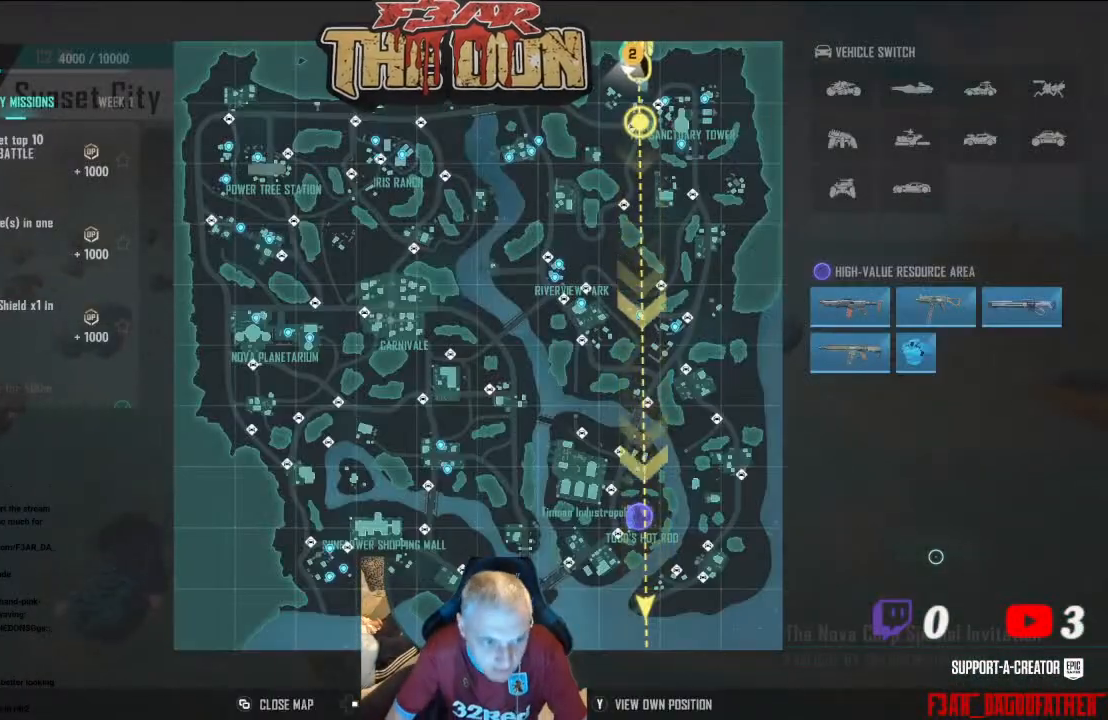
{"buttons": [], "left_stick": "center", "right_stick": "center", "events": []}
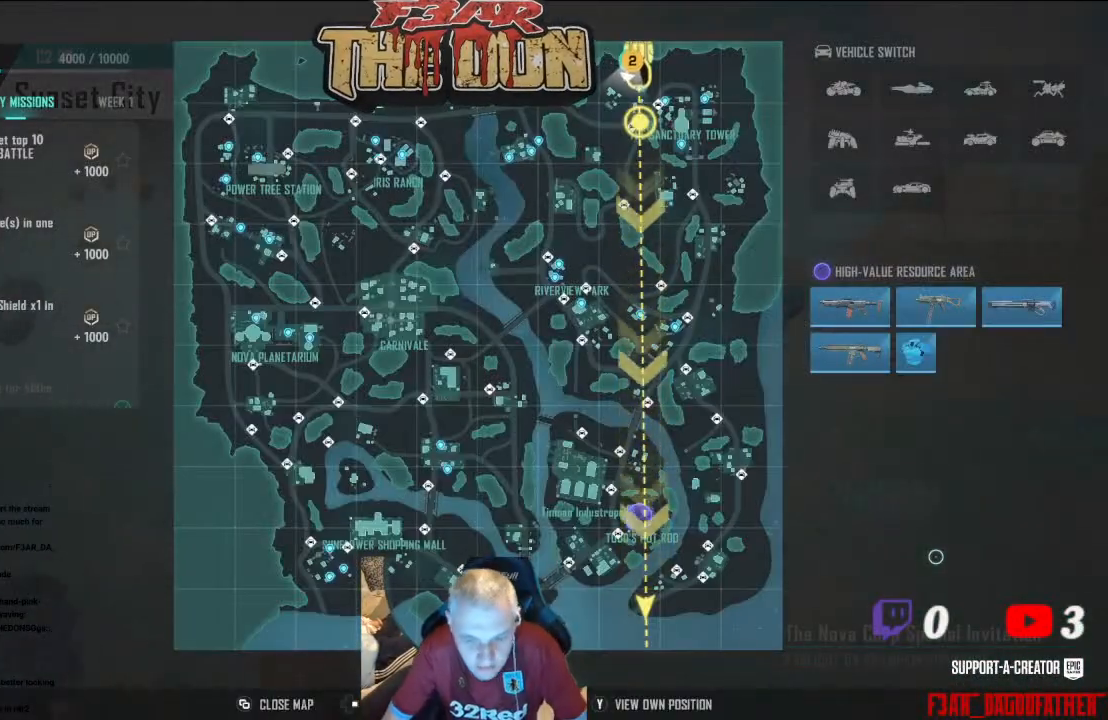
{"buttons": [], "left_stick": "center", "right_stick": "down-left", "events": [[67, "right_stick", "up-left"], [100, "left_stick", "left"], [233, "left_stick", "up"], [233, "right_stick", "center"], [400, "left_stick", "center"], [500, "right_stick", "down-left"]]}
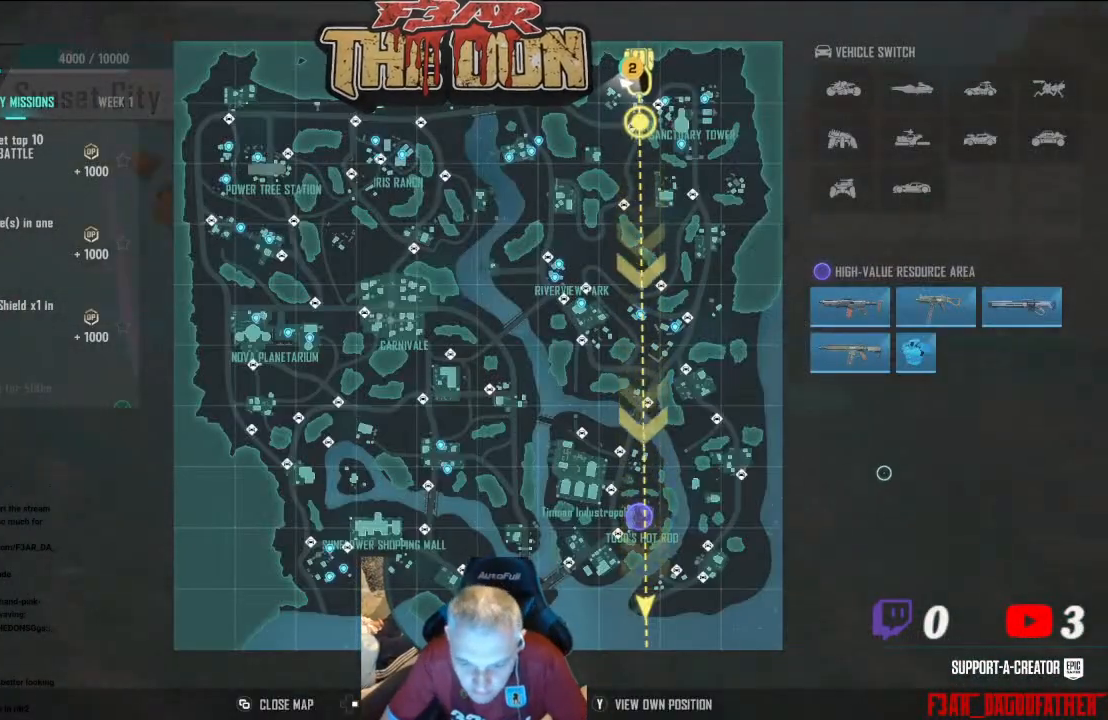
{"buttons": [], "left_stick": "down-left", "right_stick": "down-left", "events": [[333, "left_stick", "down"], [400, "left_stick", "down-left"]]}
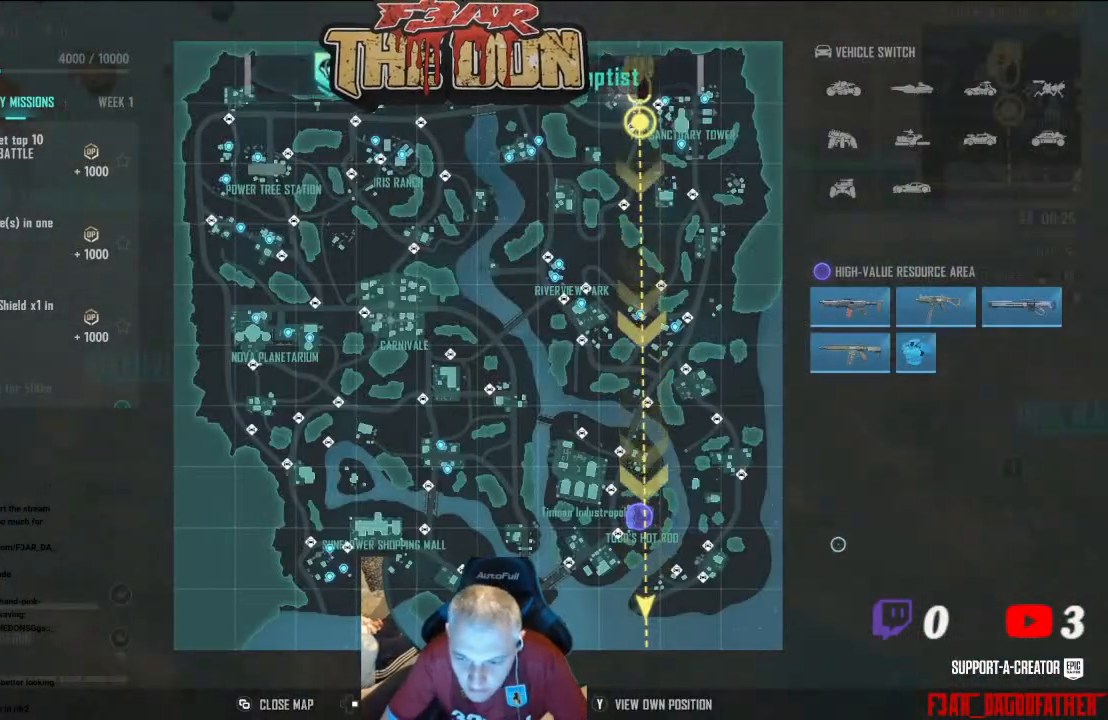
{"buttons": [], "left_stick": "up-left", "right_stick": "up-left", "events": [[33, "right_stick", "center"], [100, "left_stick", "down-right"], [233, "left_stick", "center"], [333, "left_stick", "up-left"], [400, "right_stick", "up-left"]]}
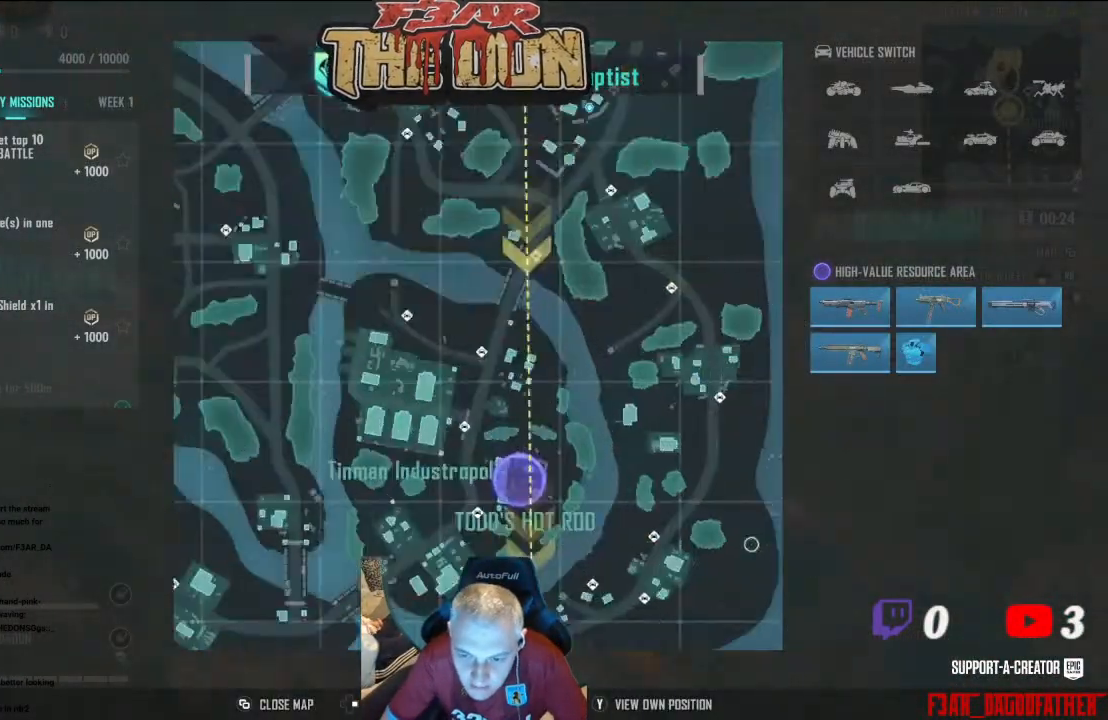
{"buttons": [], "left_stick": "center", "right_stick": "down", "events": [[300, "right_stick", "center"], [333, "left_stick", "center"], [433, "right_stick", "down"]]}
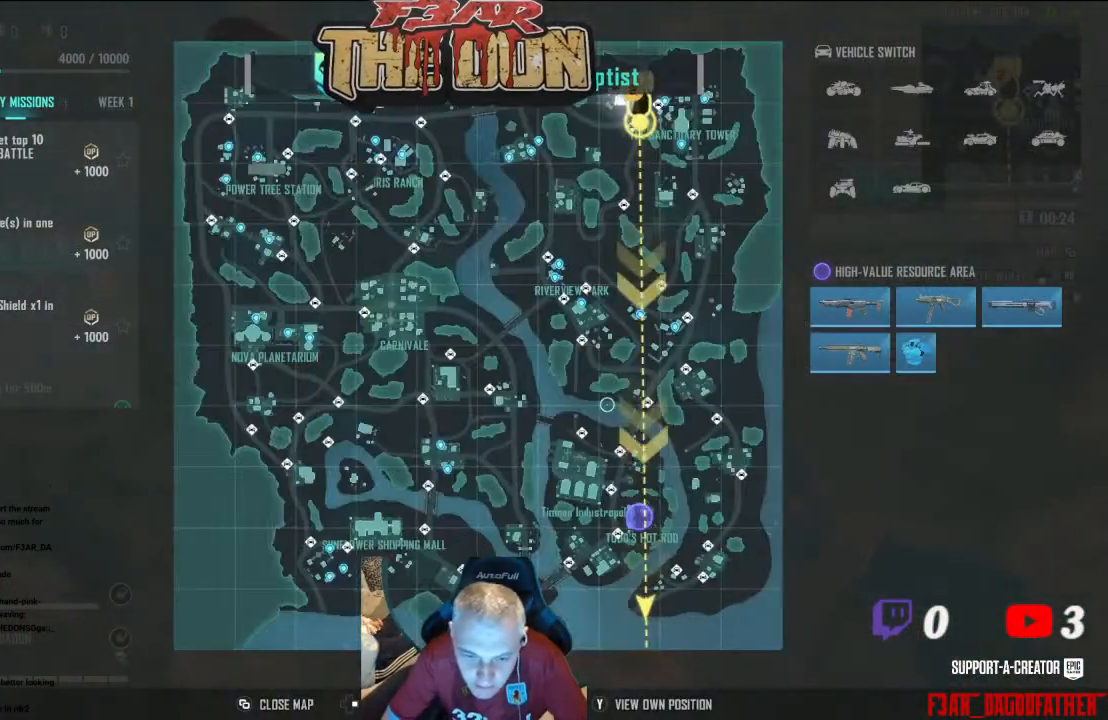
{"buttons": [], "left_stick": "center", "right_stick": "center", "events": [[167, "right_stick", "center"]]}
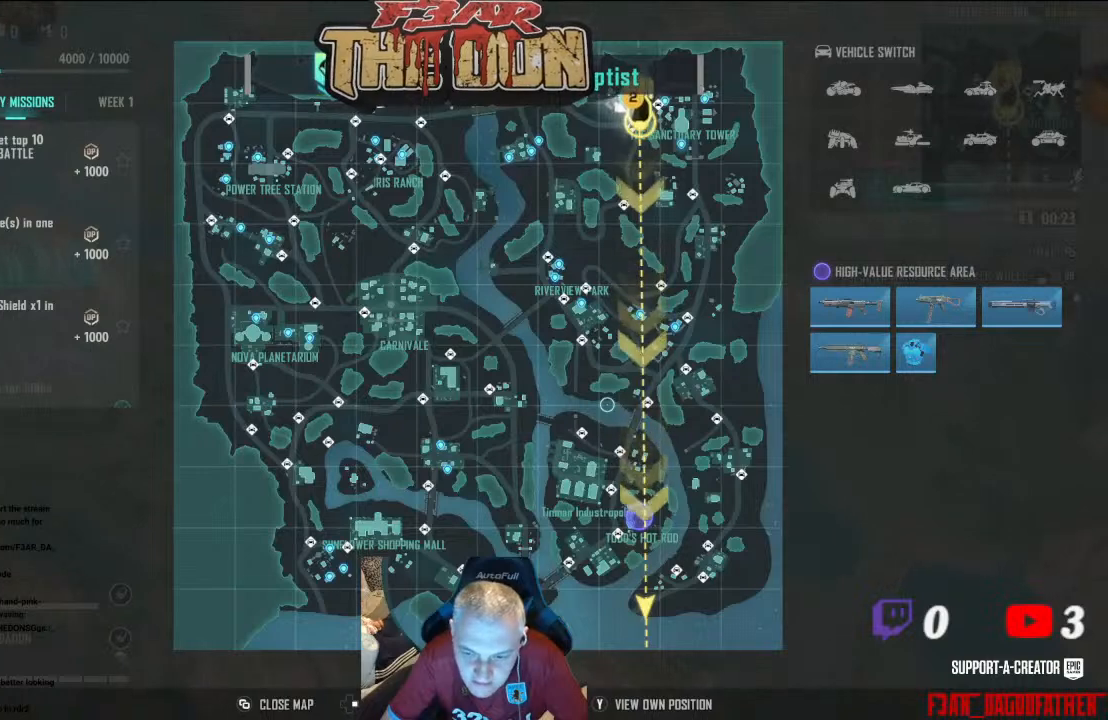
{"buttons": [], "left_stick": "center", "right_stick": "center", "events": [[100, "left_stick", "up-left"], [267, "left_stick", "center"]]}
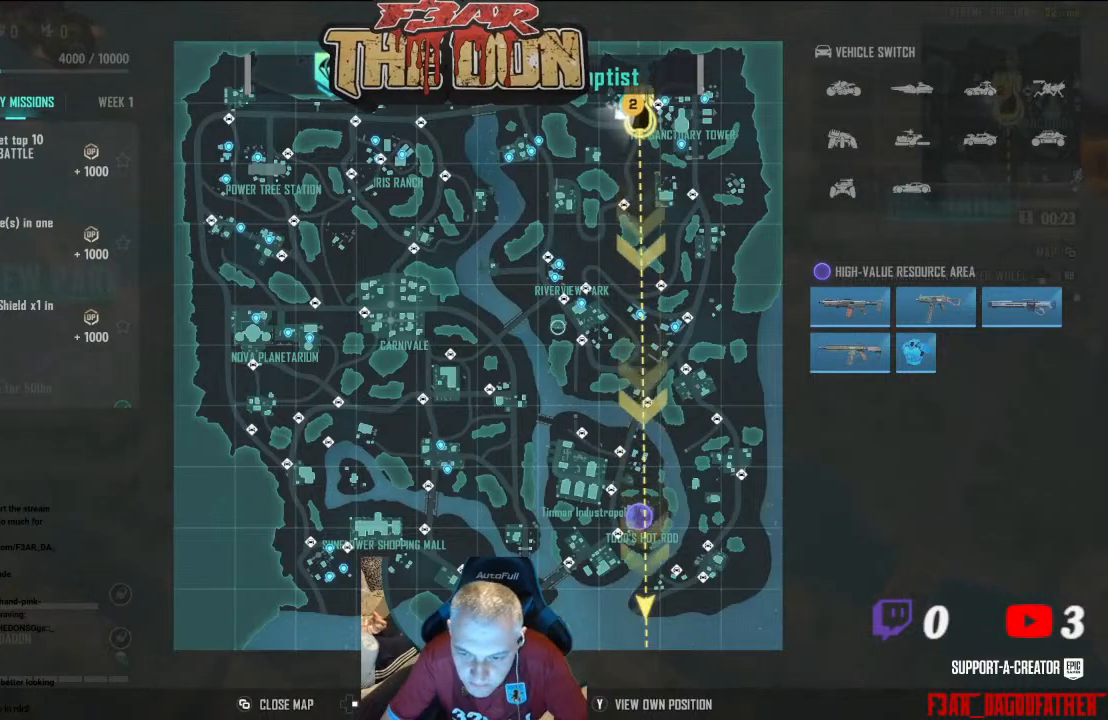
{"buttons": [], "left_stick": "center", "right_stick": "center", "events": [[67, "left_stick", "right"], [167, "left_stick", "center"]]}
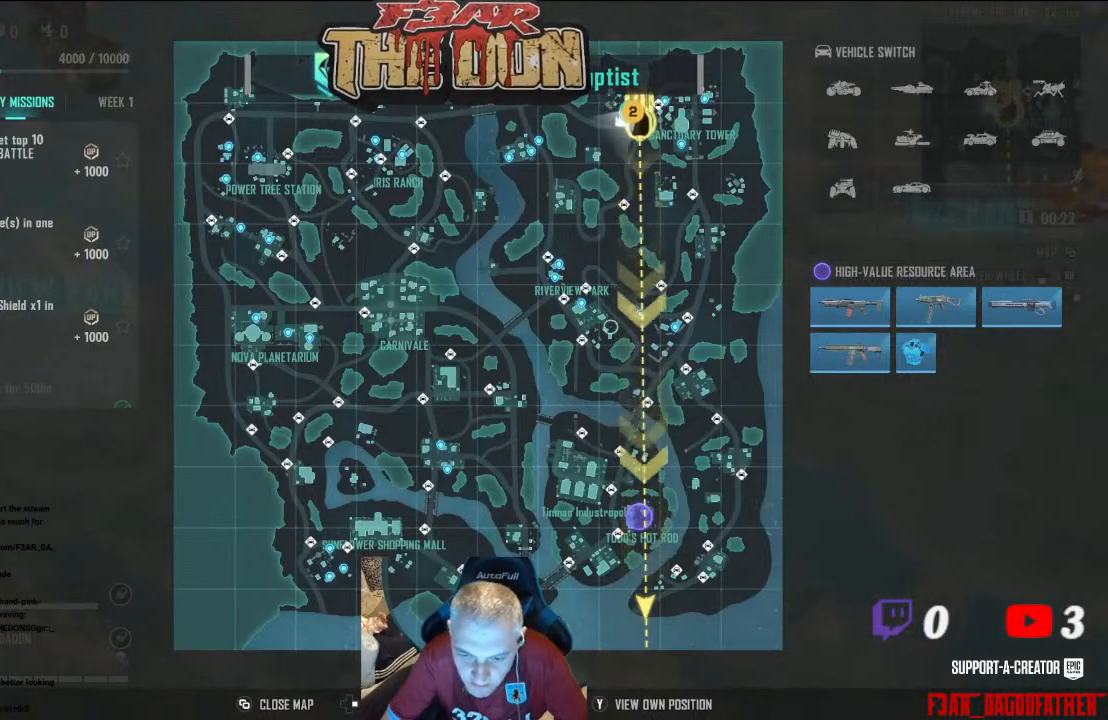
{"buttons": [], "left_stick": "center", "right_stick": "center", "events": []}
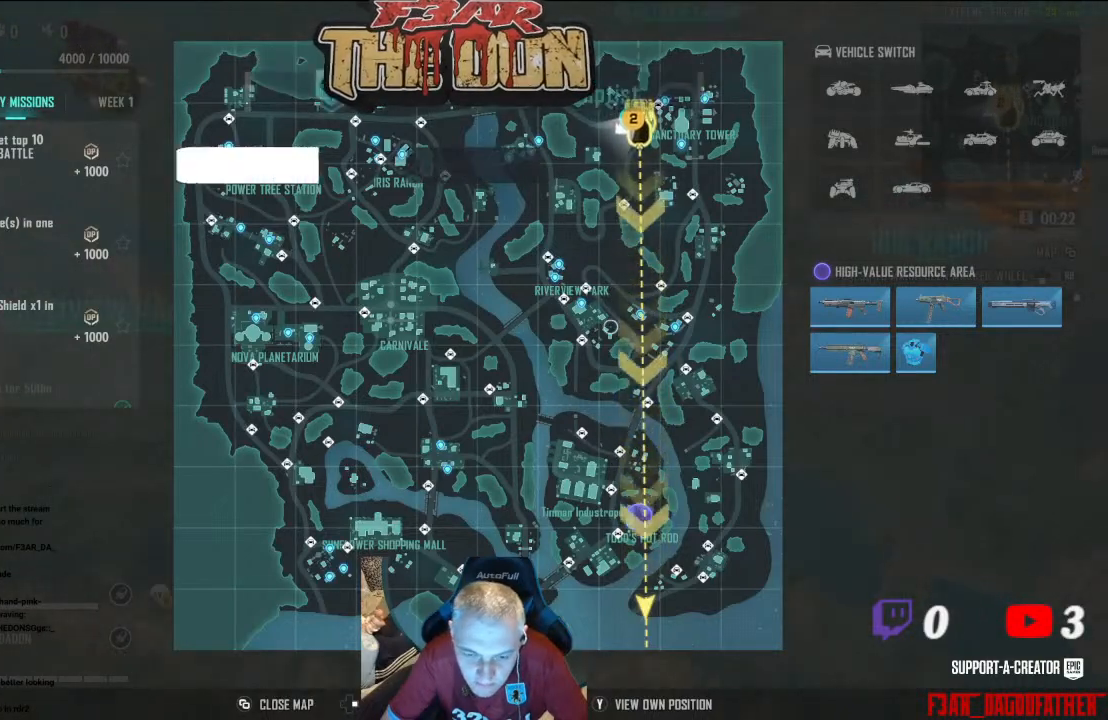
{"buttons": [], "left_stick": "center", "right_stick": "center", "events": []}
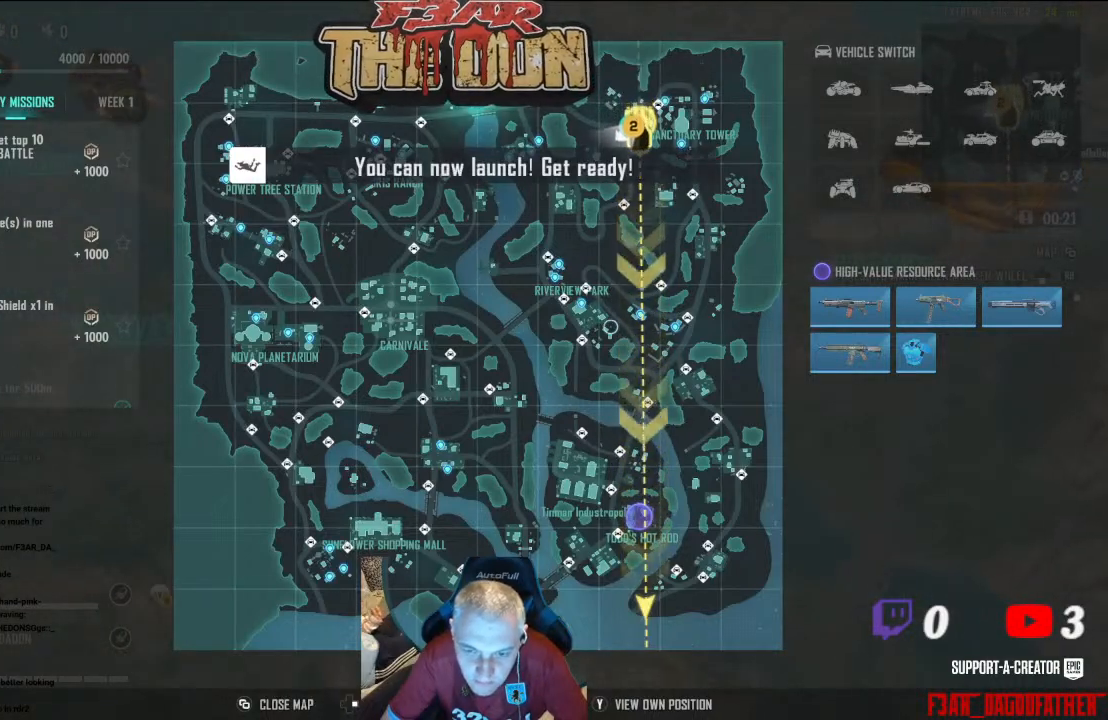
{"buttons": [], "left_stick": "center", "right_stick": "center", "events": []}
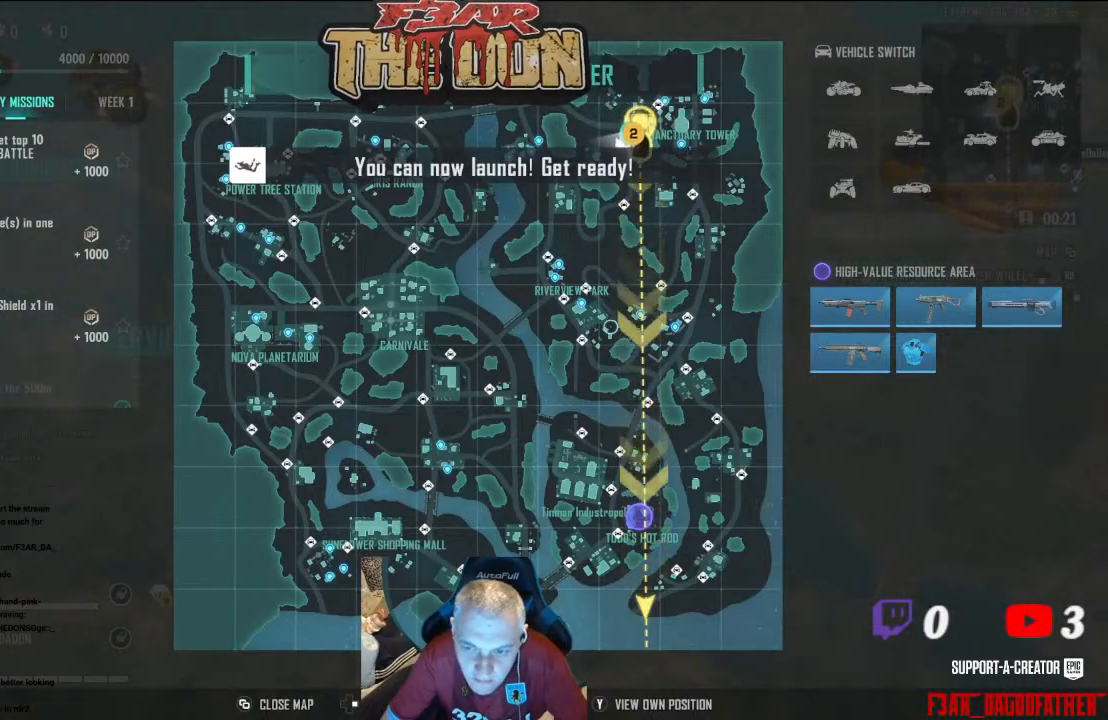
{"buttons": [], "left_stick": "center", "right_stick": "center", "events": []}
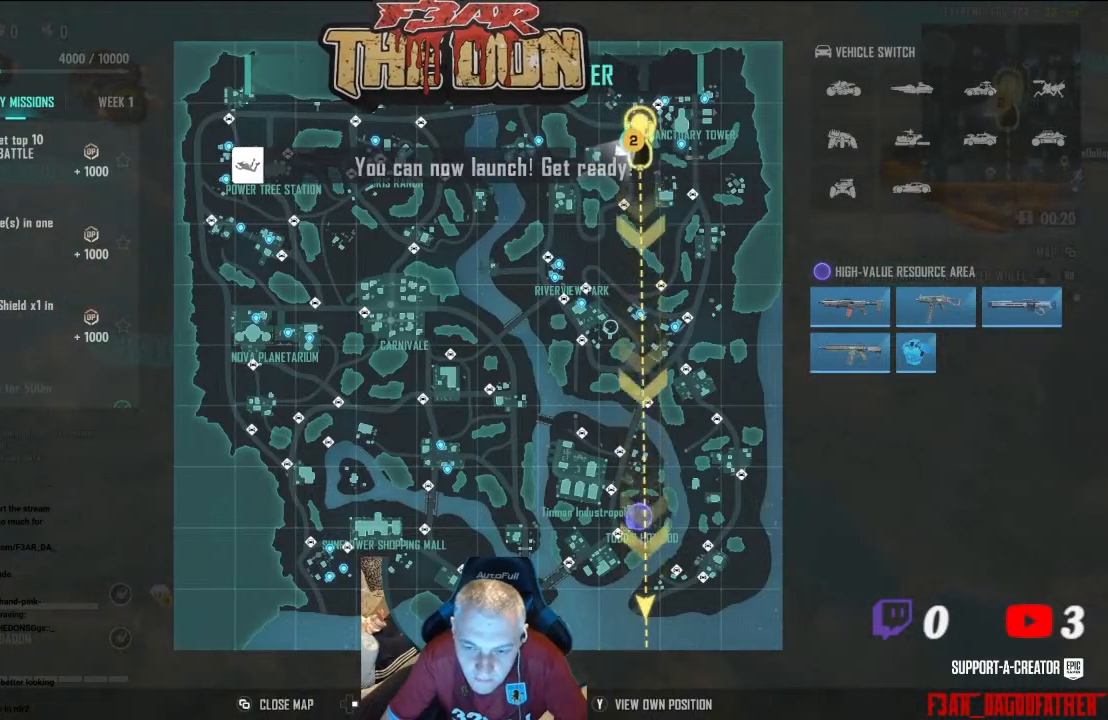
{"buttons": [], "left_stick": "center", "right_stick": "center", "events": []}
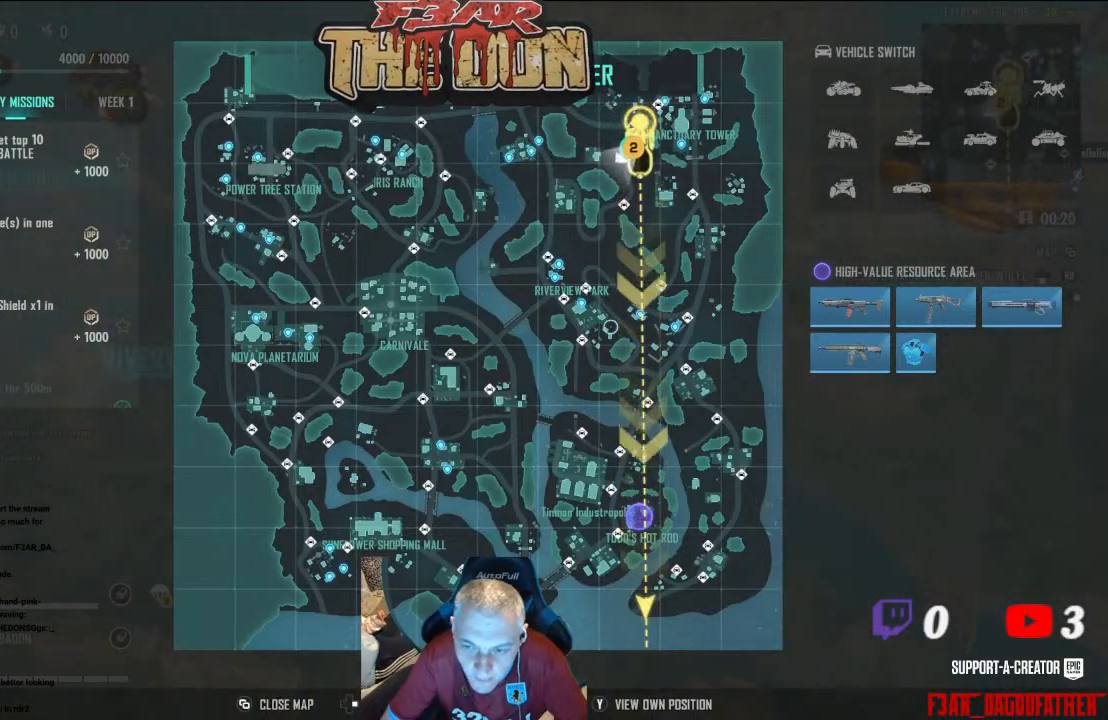
{"buttons": [], "left_stick": "center", "right_stick": "center", "events": []}
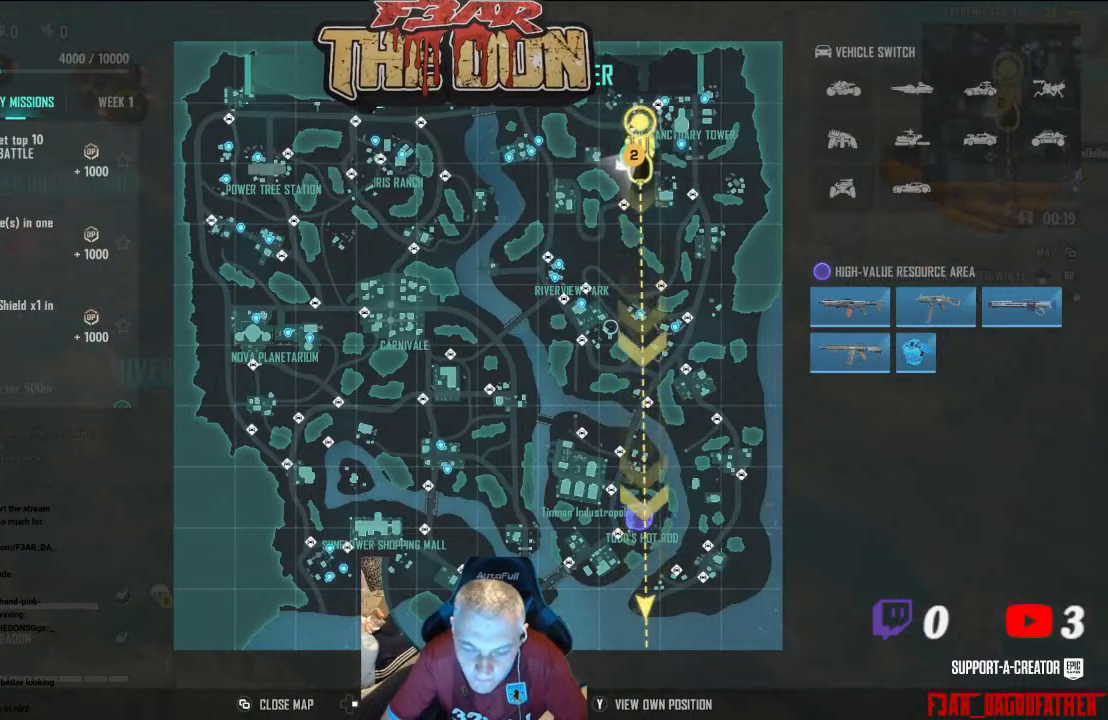
{"buttons": [], "left_stick": "center", "right_stick": "center", "events": []}
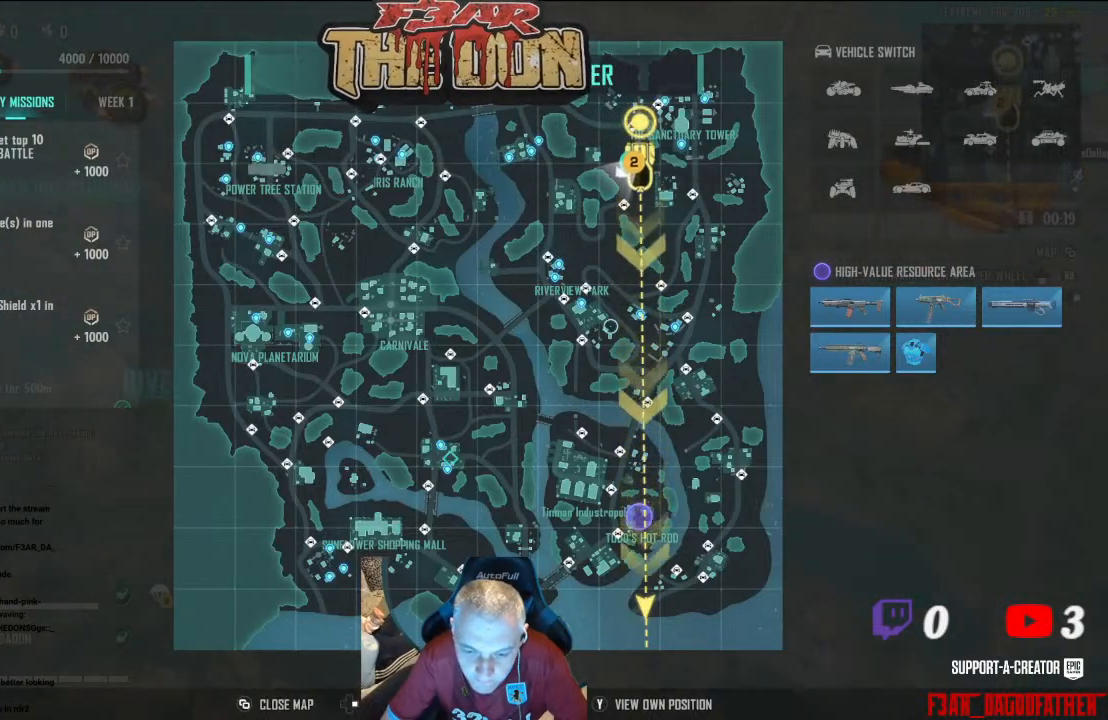
{"buttons": [], "left_stick": "center", "right_stick": "center", "events": []}
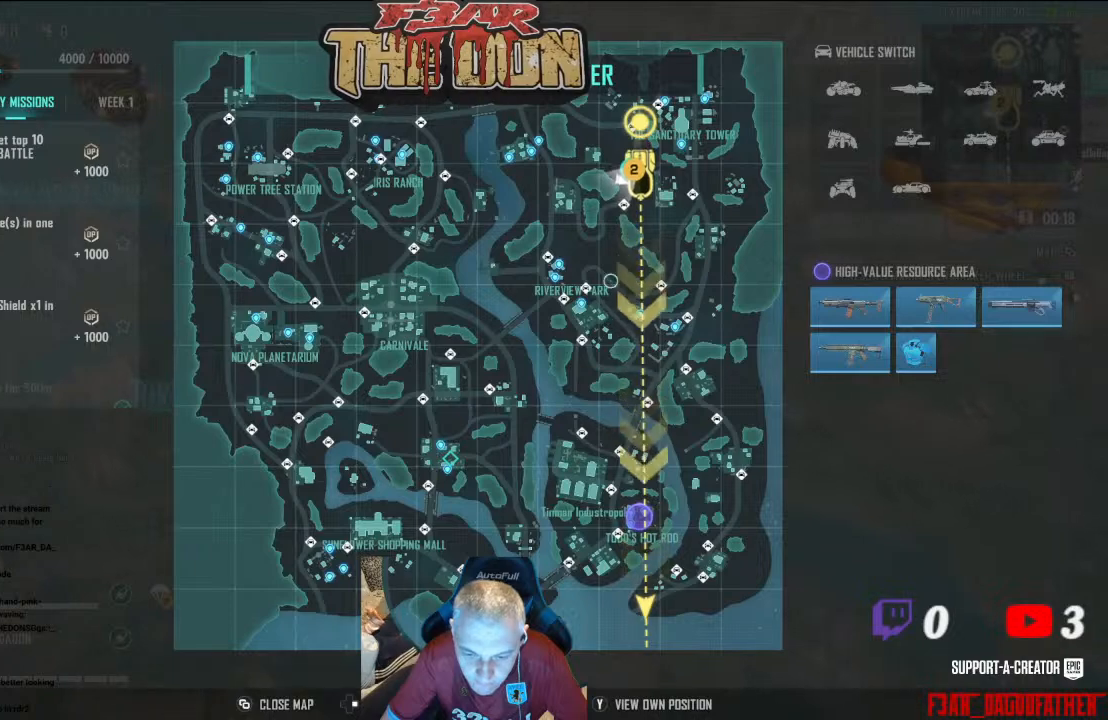
{"buttons": [], "left_stick": "down-left", "right_stick": "center", "events": [[333, "left_stick", "down-left"]]}
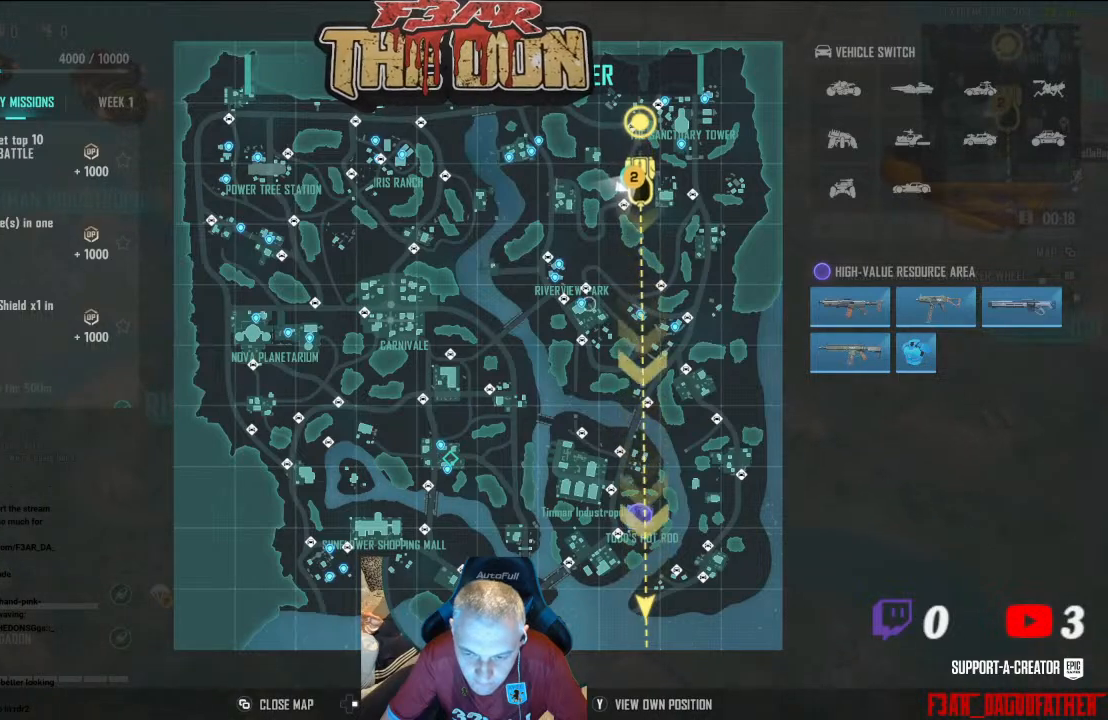
{"buttons": [], "left_stick": "center", "right_stick": "center", "events": [[67, "left_stick", "center"]]}